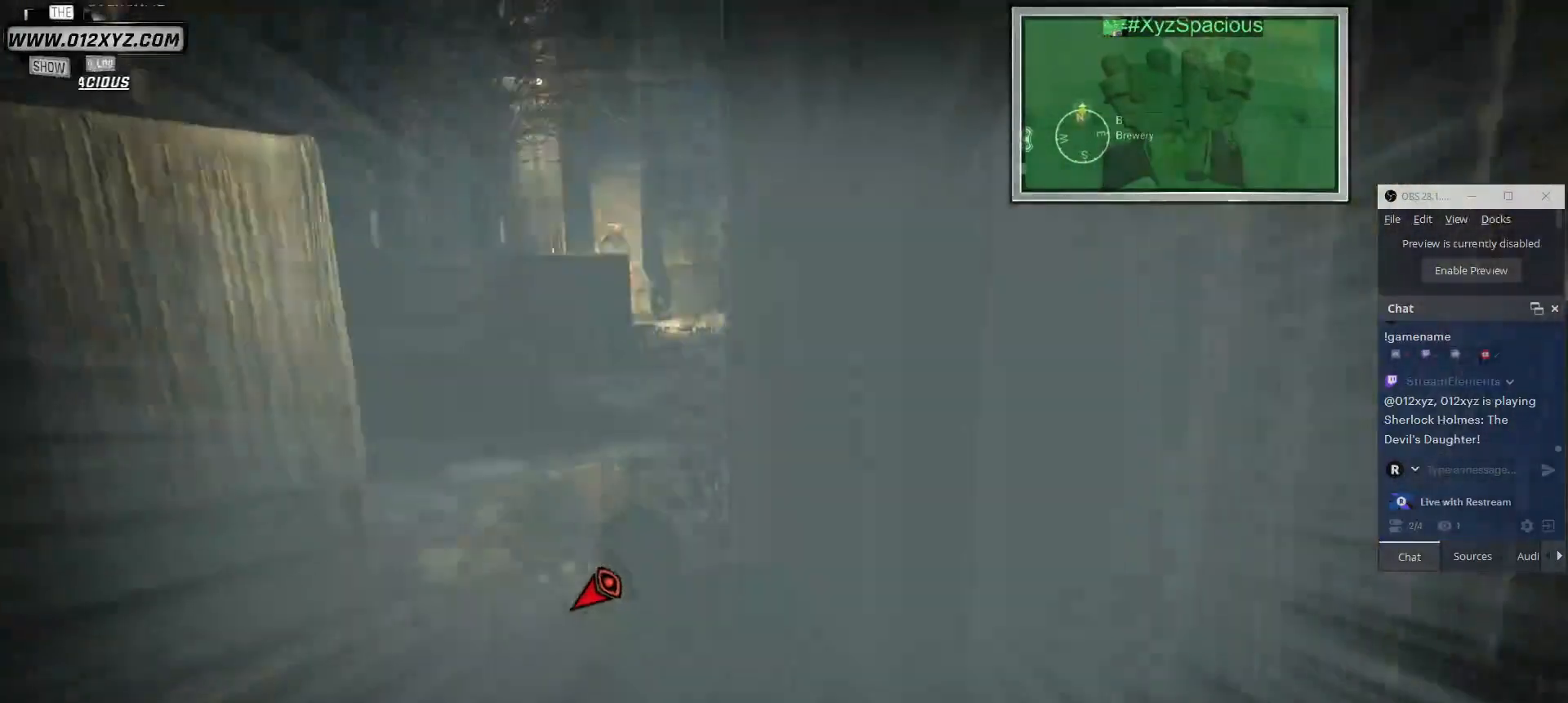
Gameplay with keyboard and mouse; each line is a JSON object with the keys and mouse buttons held at the frame after it. "events" lists presses ("down") and releases ("up") of "1", "2", "3", "4", "5", "a", "alt", "b", "c", "ctrl", "d", "e", "f", "g", "q", "r", "s", "shift", "space", "t", "tab", "v", "w", "x", "z", "mouse_left", "mouse_wheel", "mouse_right", "mouse_mb4" and "mouse_mb5" between this image and that frame as [ms after this image, input, new state], when the widget could be followed in between. "mouse_left", "mouse_wheel", "mouse_right", "mouse_mb4", "mouse_mb5" = the "left", "wheel", "right", "mb4", "mb5" buttons of the "mouse" list. No other keys are recorded. "wheel" means that the mouse wheel is clicked or scrolled. Not read: mouse_move.
{"keys": ["w"], "mouse": [], "events": [[400, "a", "up"]]}
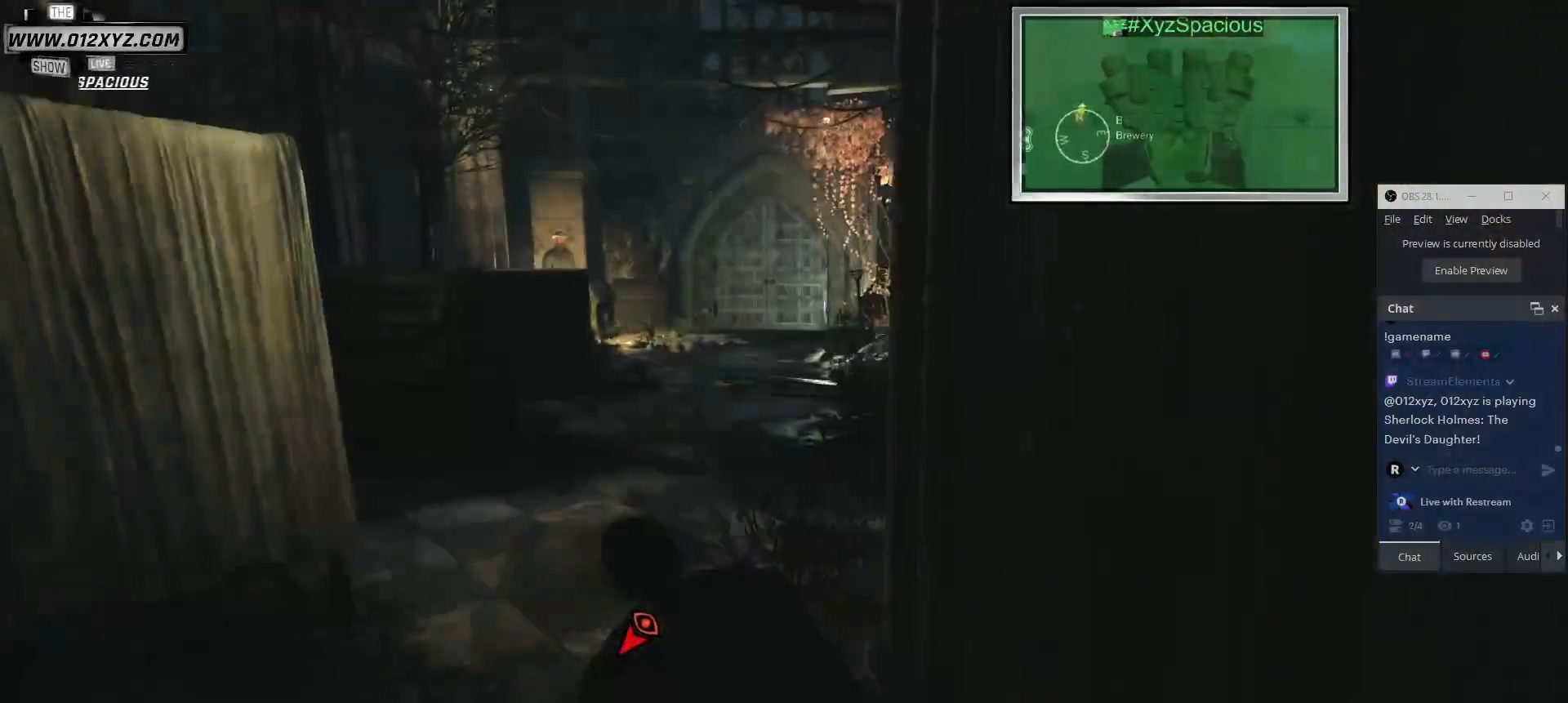
{"keys": ["shift", "w"], "mouse": [], "events": [[467, "shift", "down"]]}
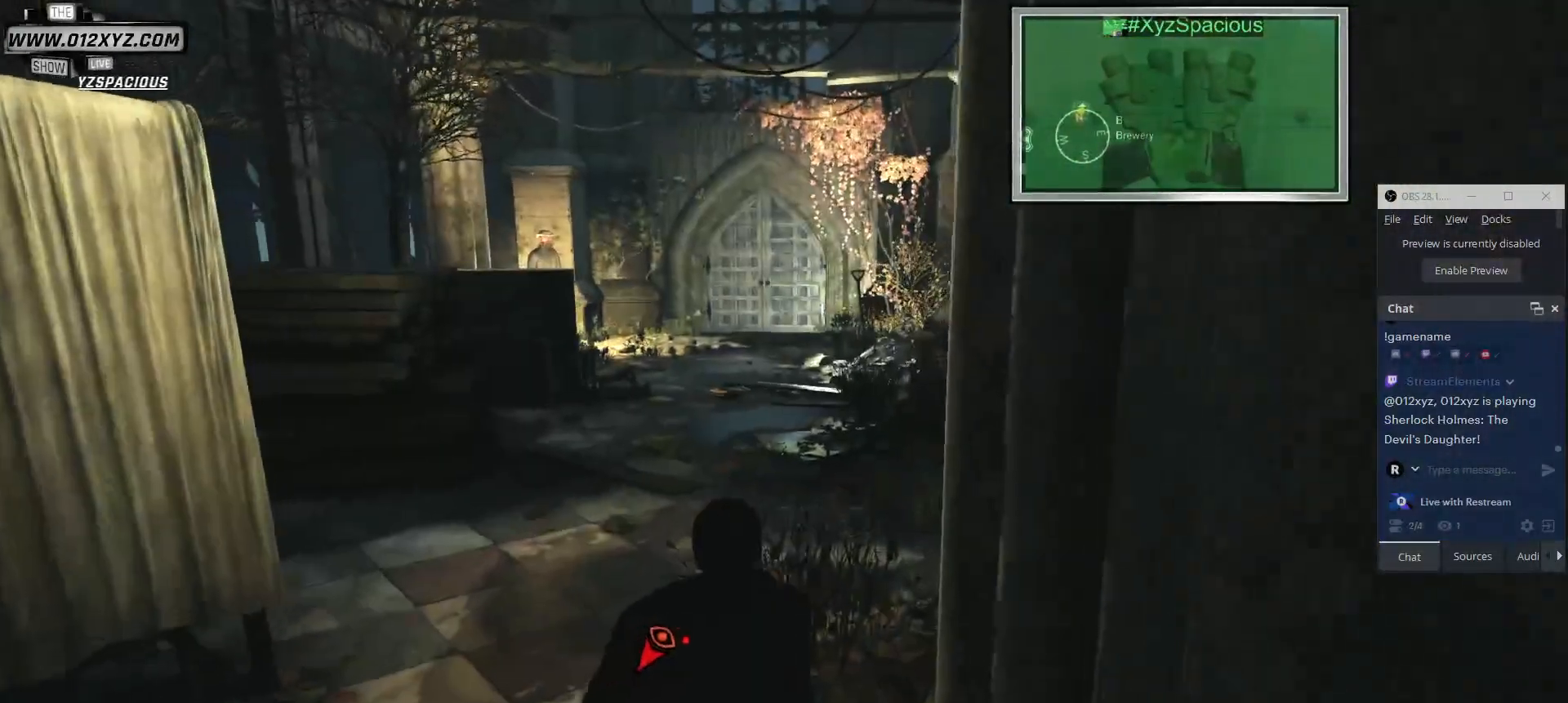
{"keys": ["shift", "w"], "mouse": [], "events": []}
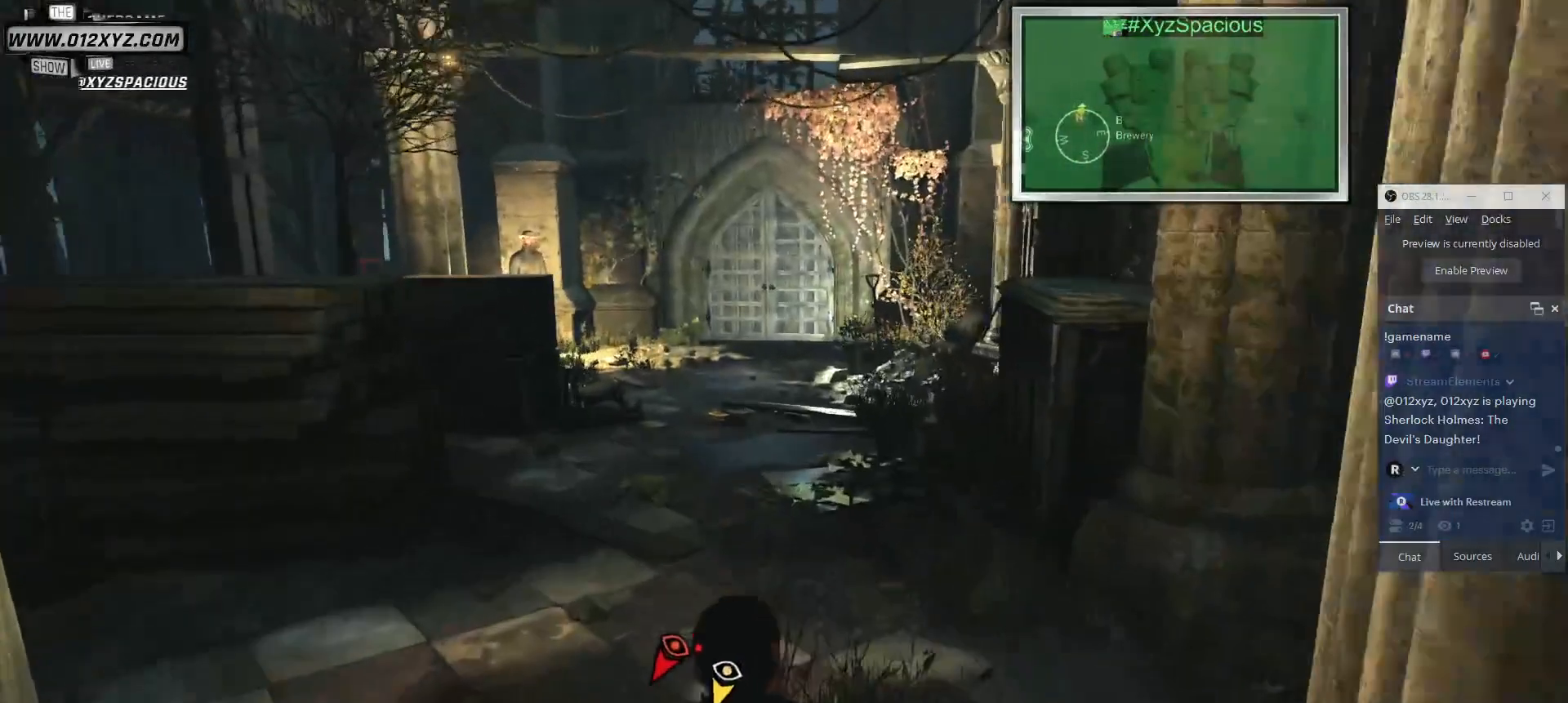
{"keys": ["shift", "w"], "mouse": [], "events": []}
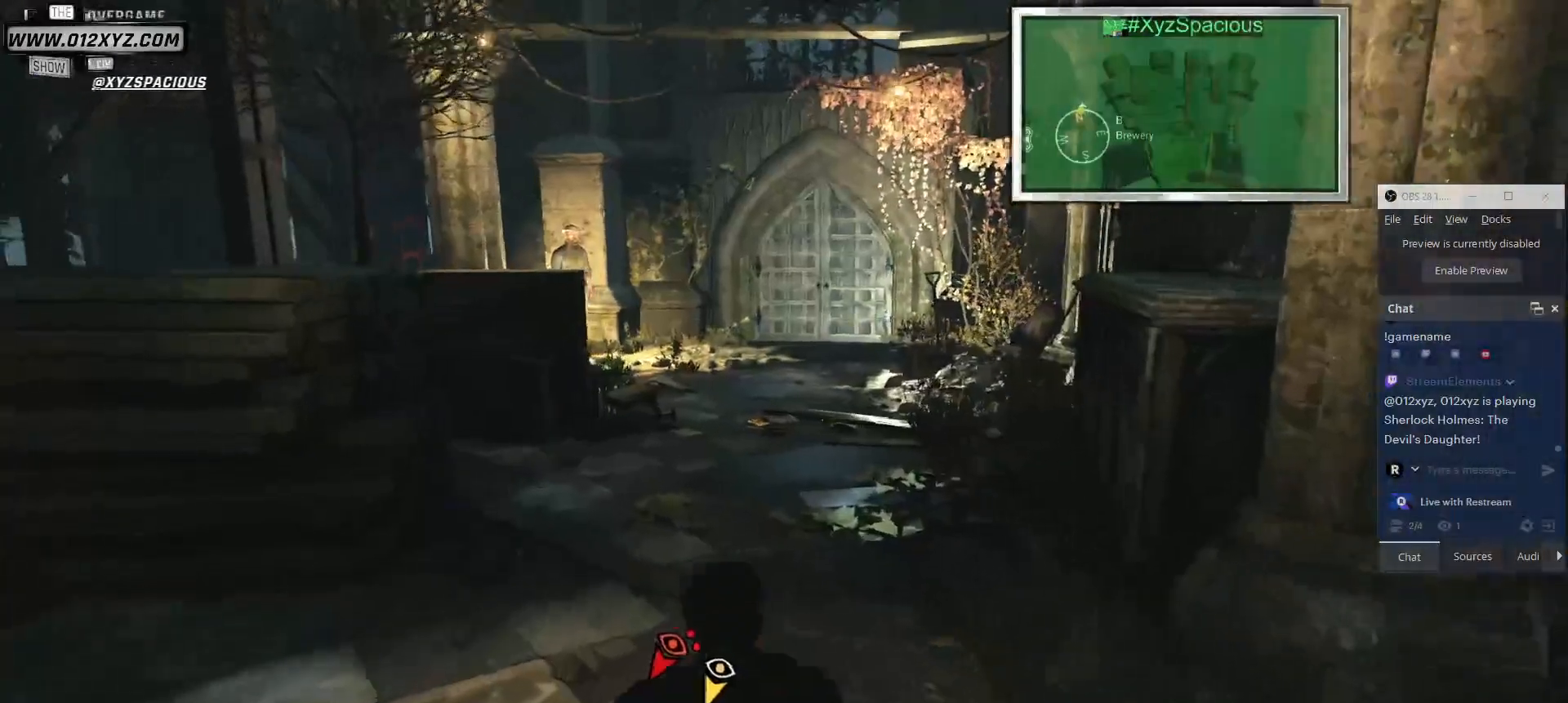
{"keys": ["shift", "w"], "mouse": [], "events": []}
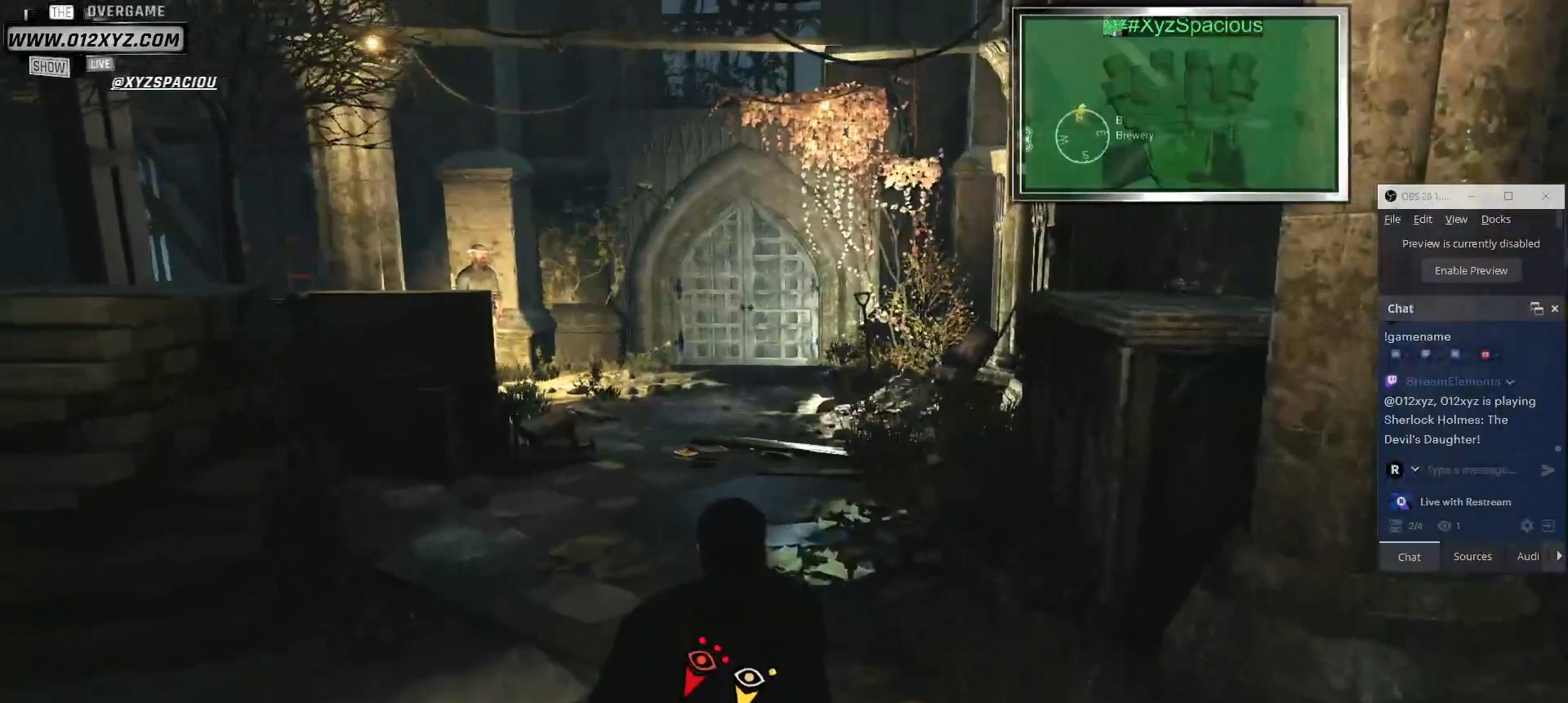
{"keys": ["shift", "w"], "mouse": [], "events": []}
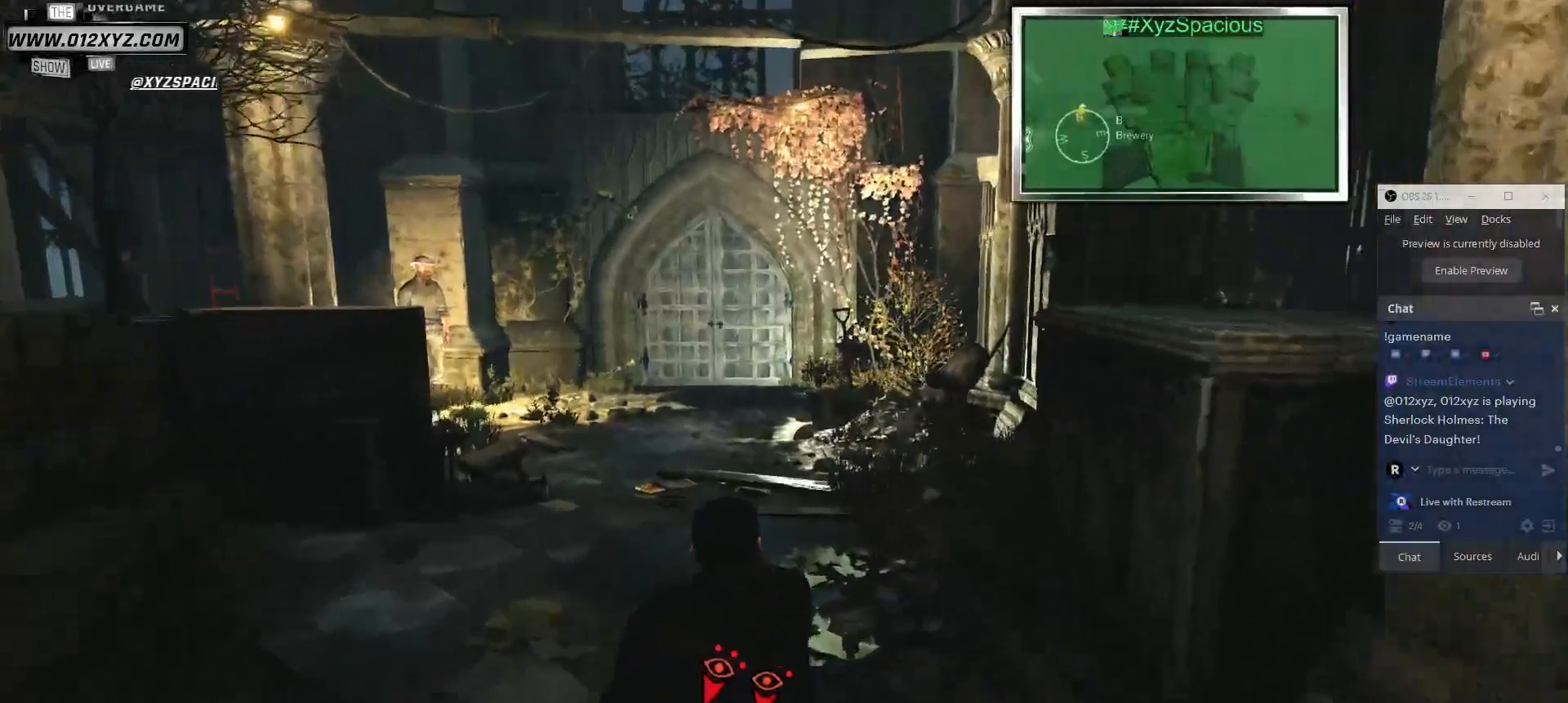
{"keys": ["shift", "w"], "mouse": [], "events": []}
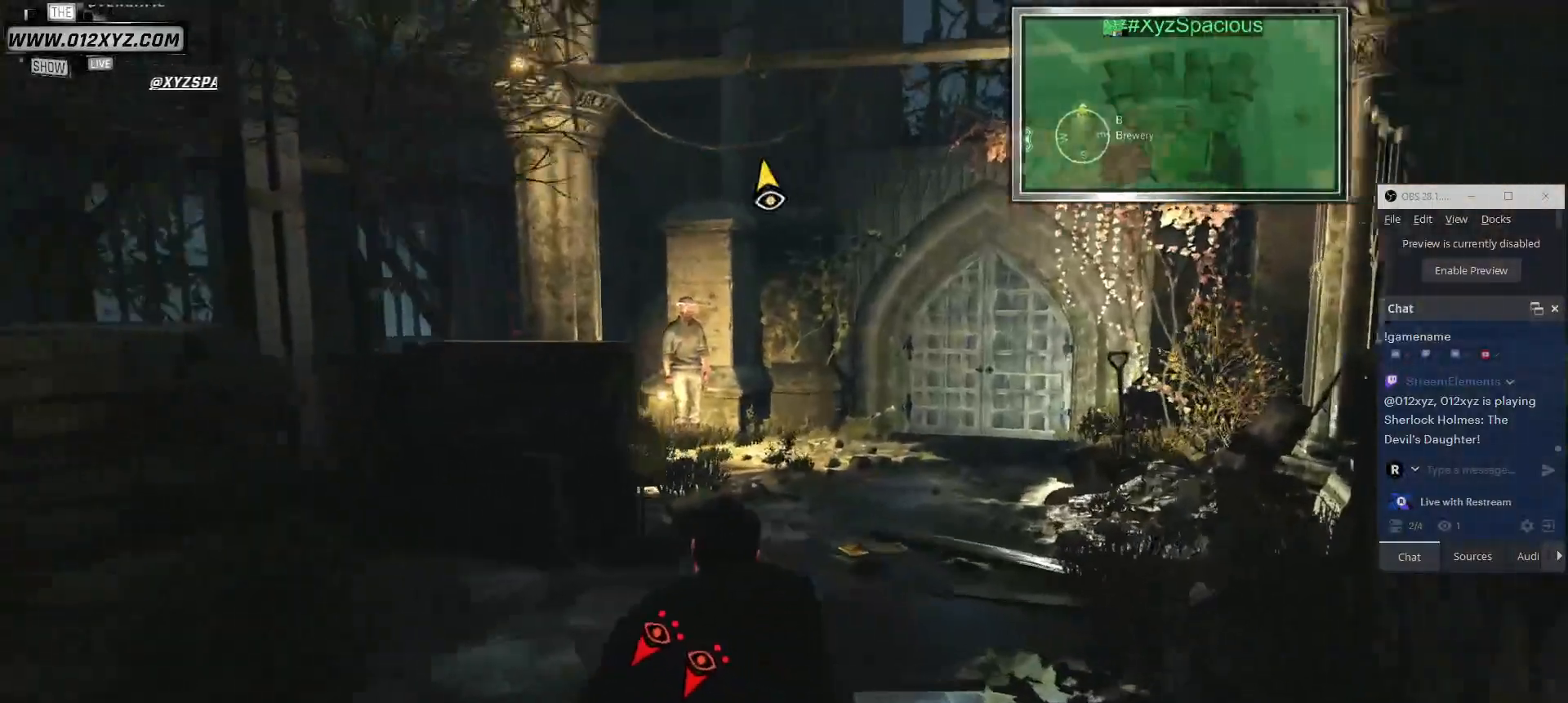
{"keys": ["shift", "w"], "mouse": [], "events": []}
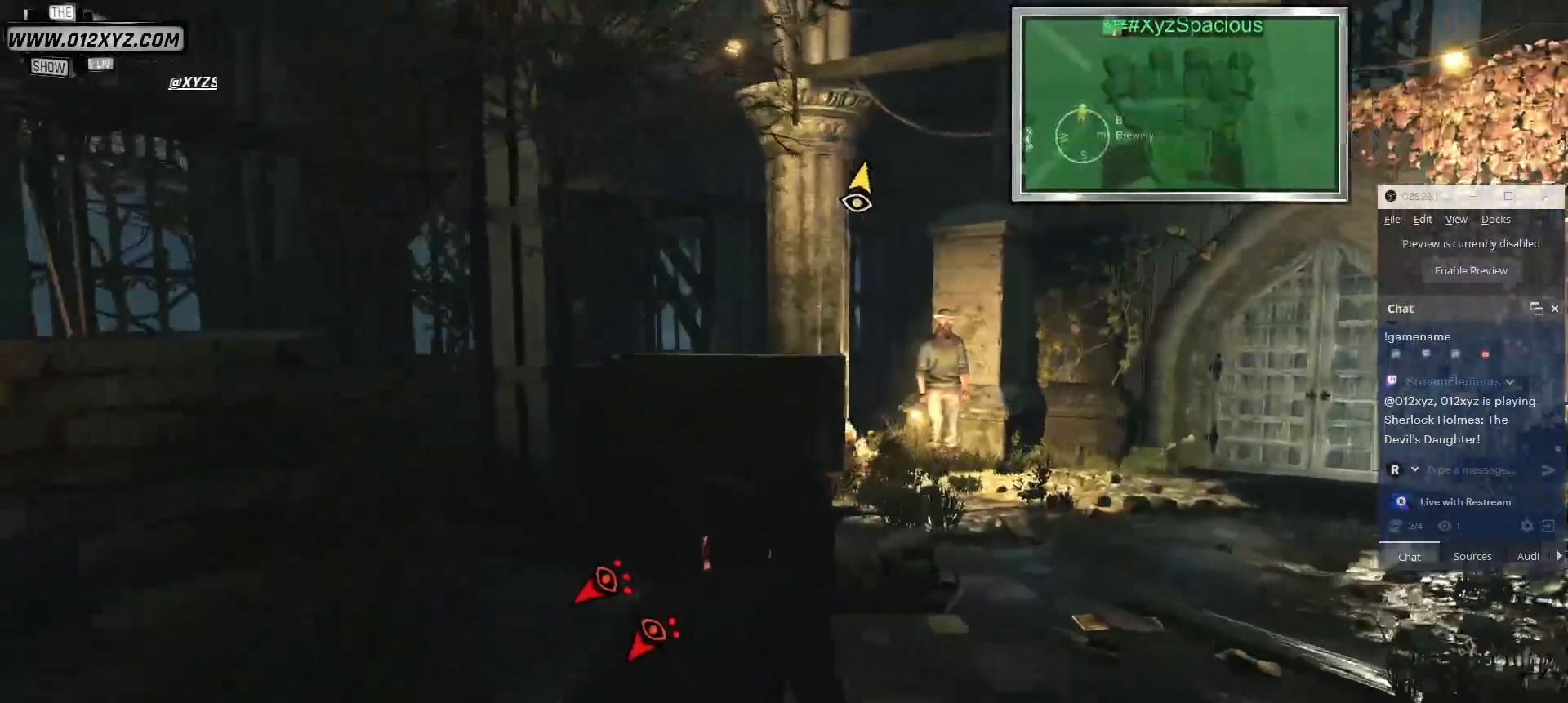
{"keys": ["shift", "w"], "mouse": [], "events": []}
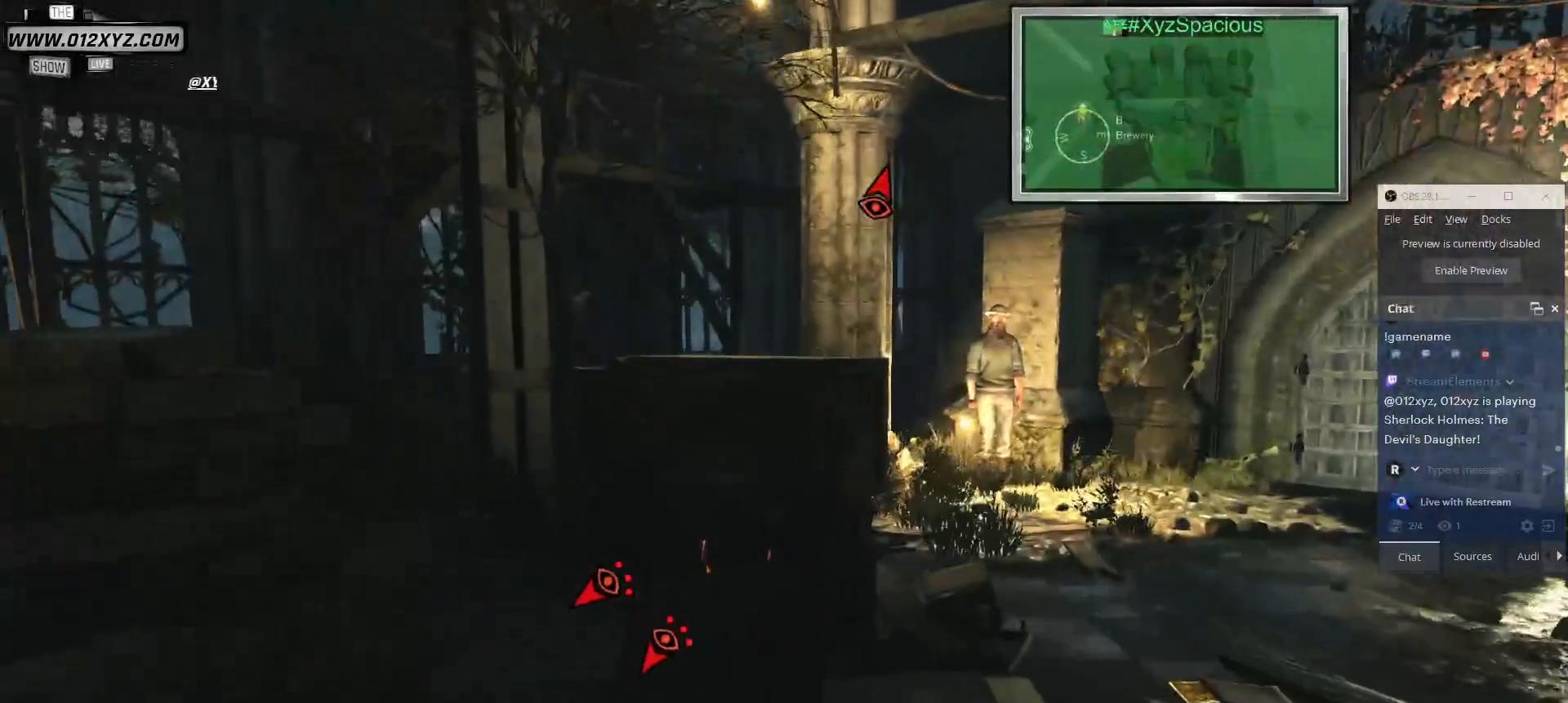
{"keys": ["shift", "w"], "mouse": [], "events": []}
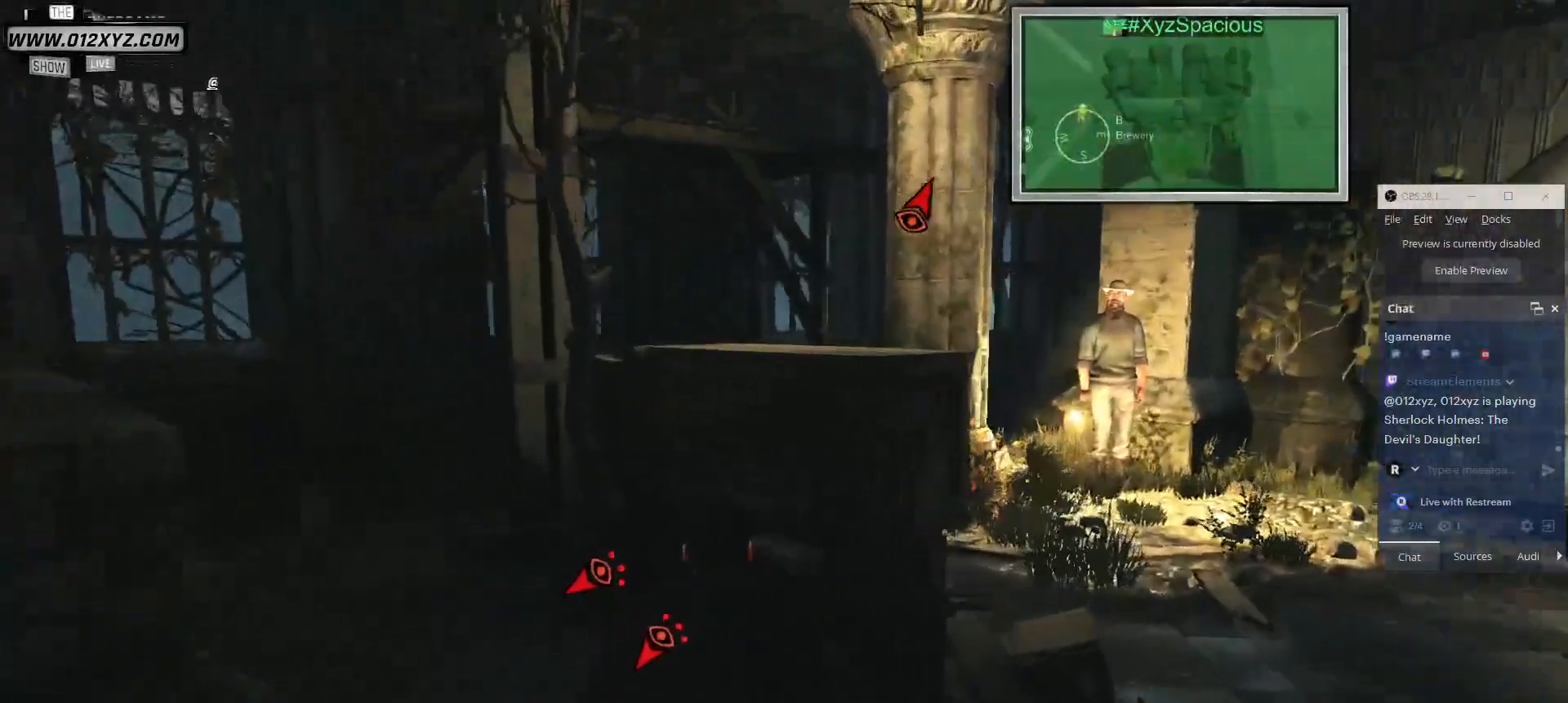
{"keys": ["shift", "w"], "mouse": [], "events": []}
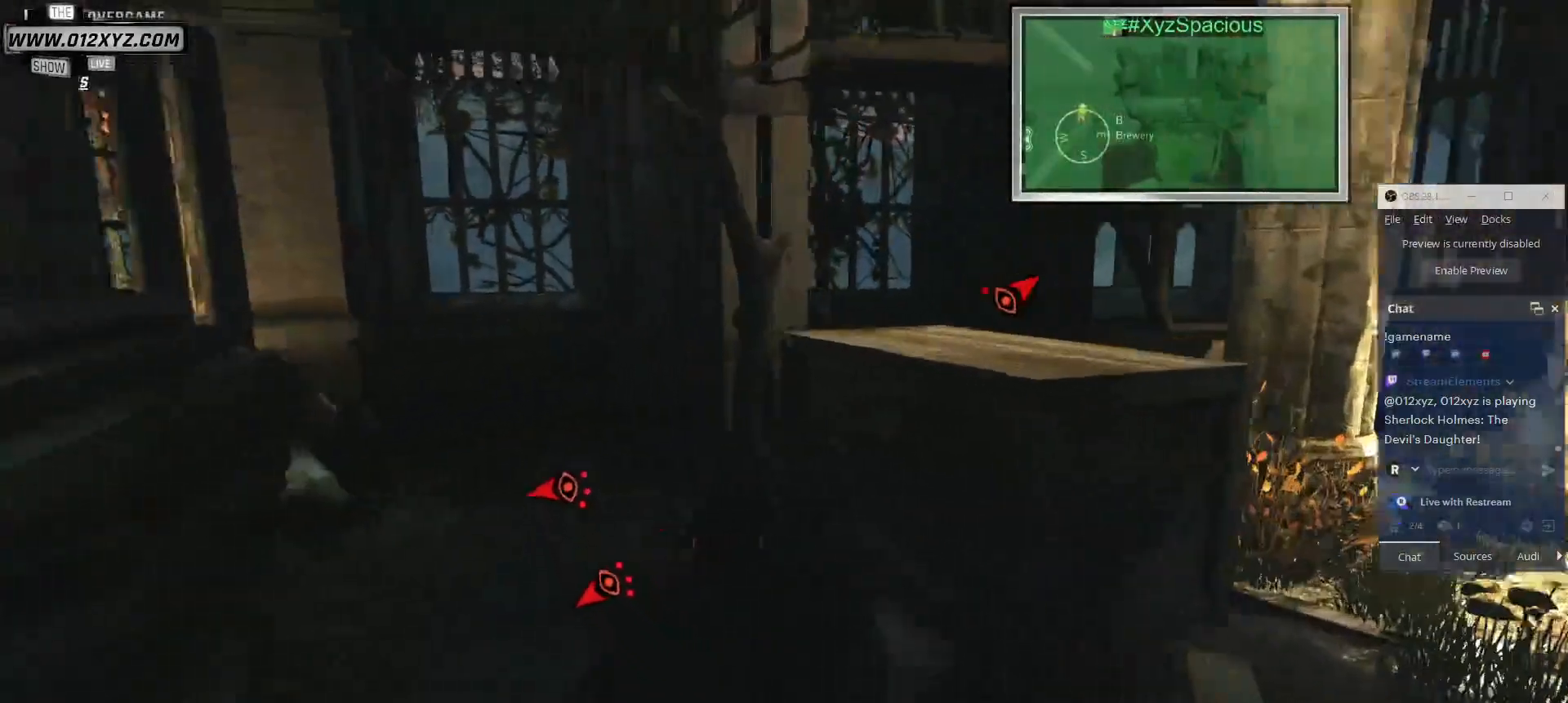
{"keys": ["shift", "w"], "mouse": [], "events": []}
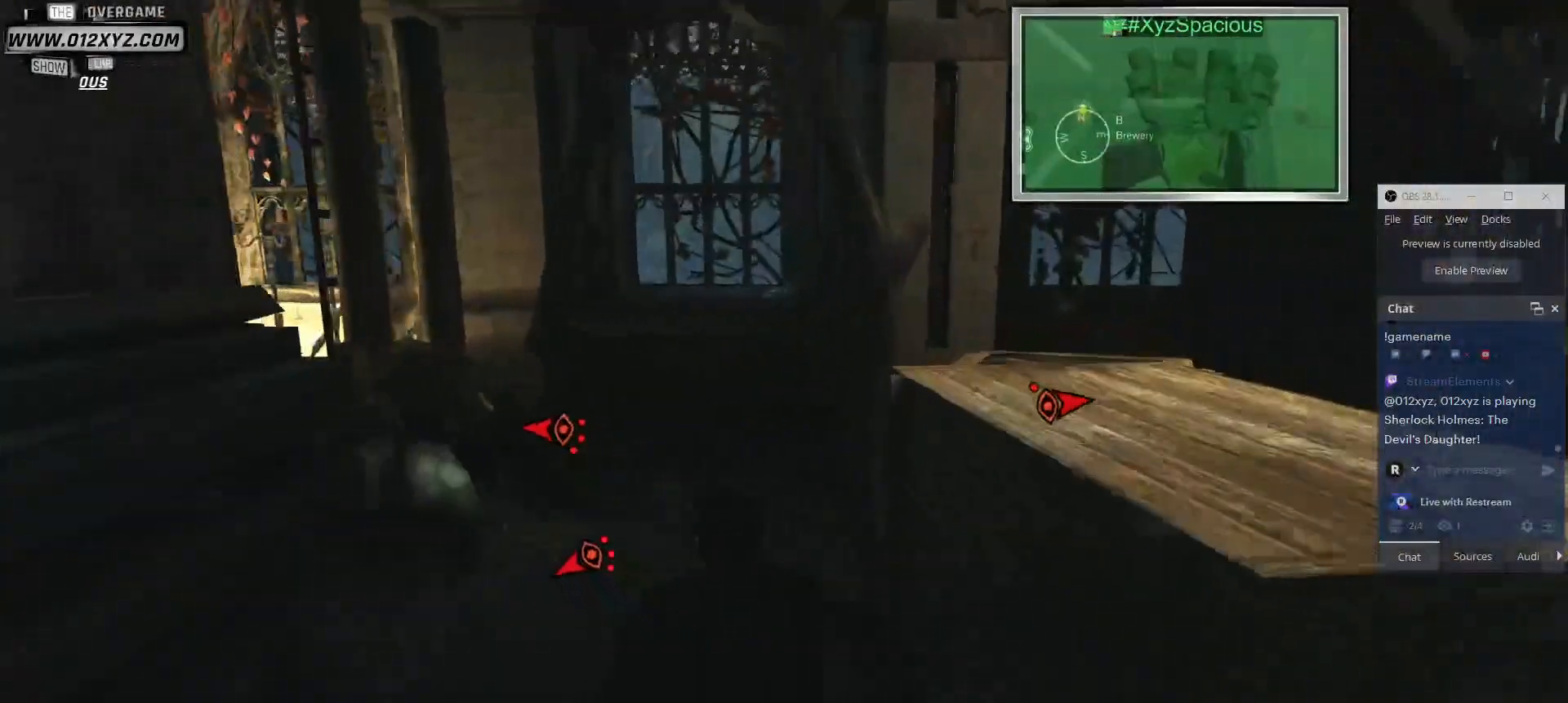
{"keys": ["shift", "w"], "mouse": [], "events": []}
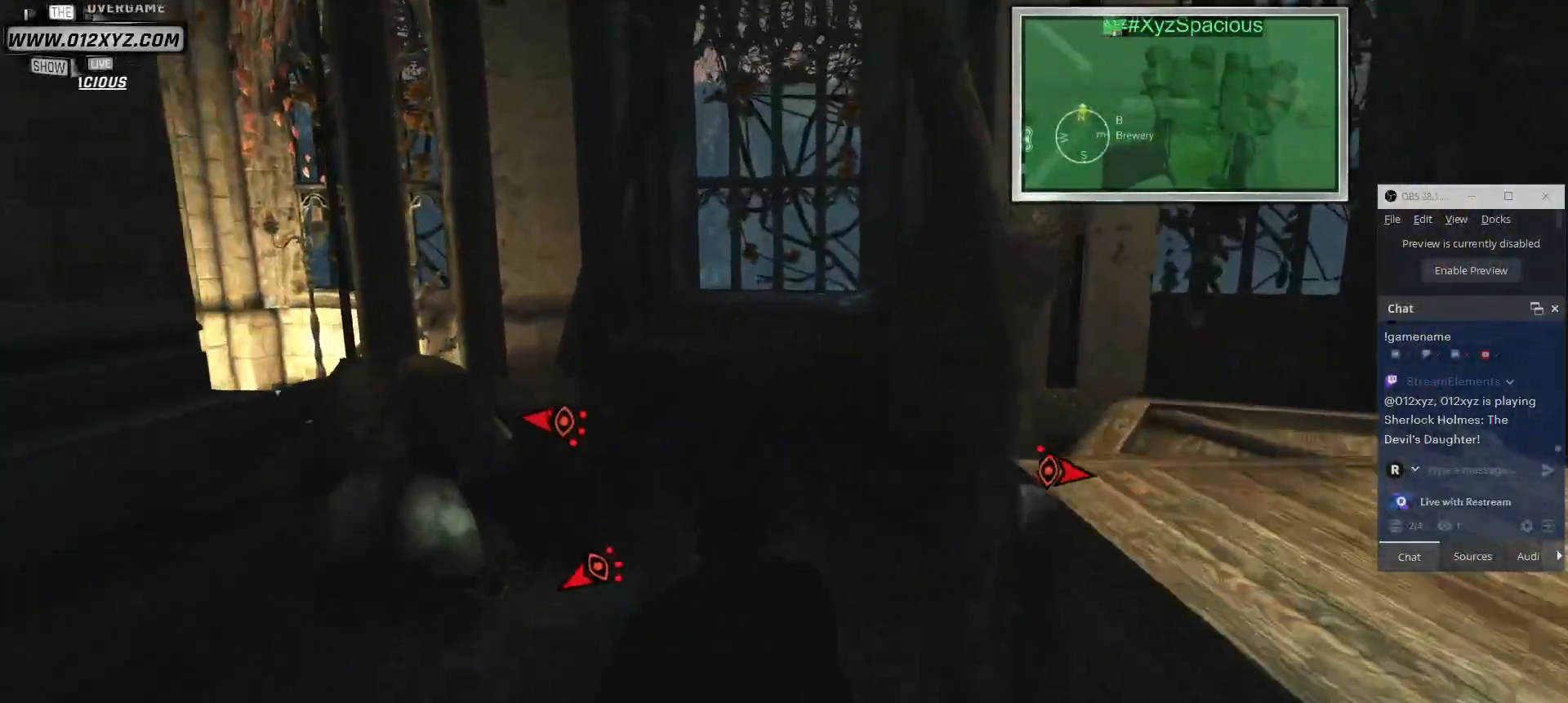
{"keys": ["shift", "w"], "mouse": [], "events": []}
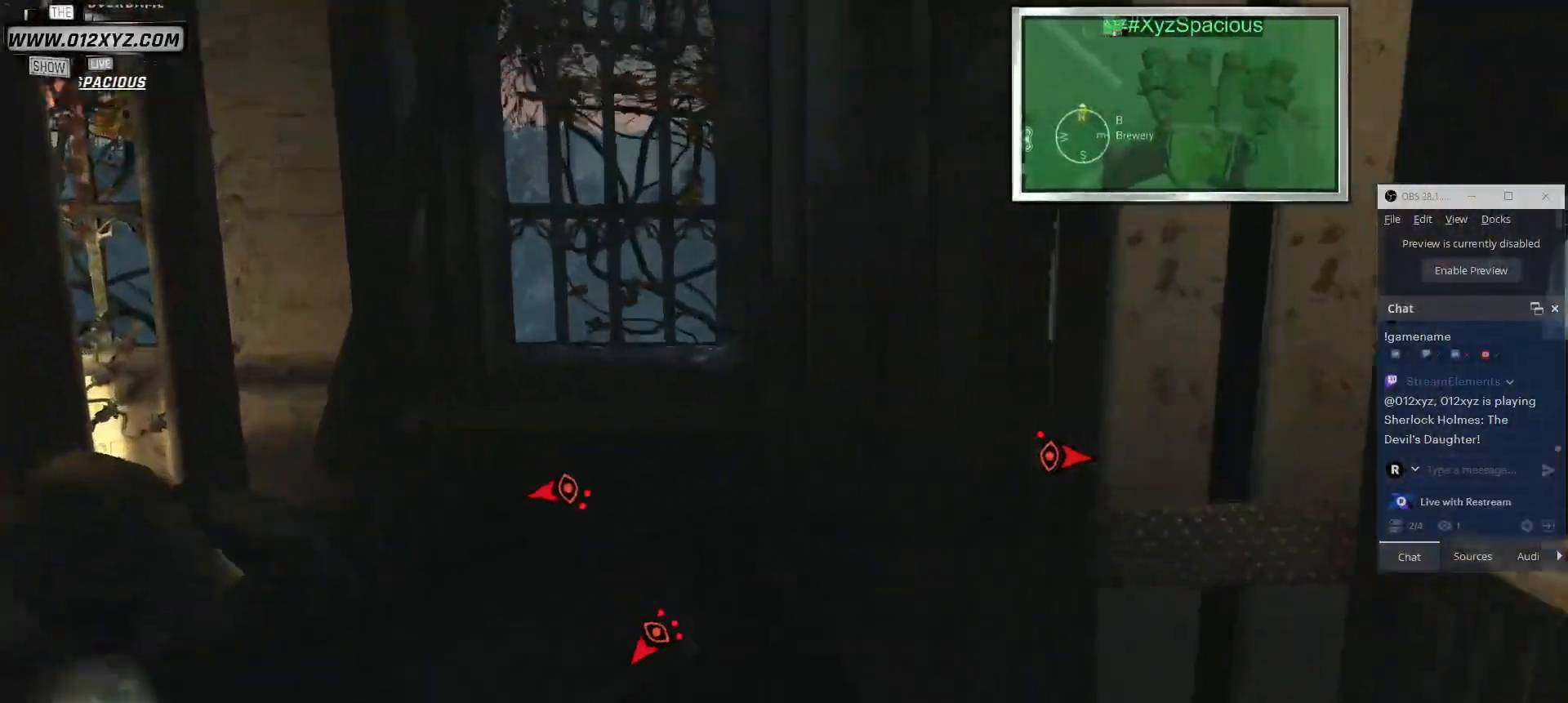
{"keys": ["shift", "w"], "mouse": [], "events": []}
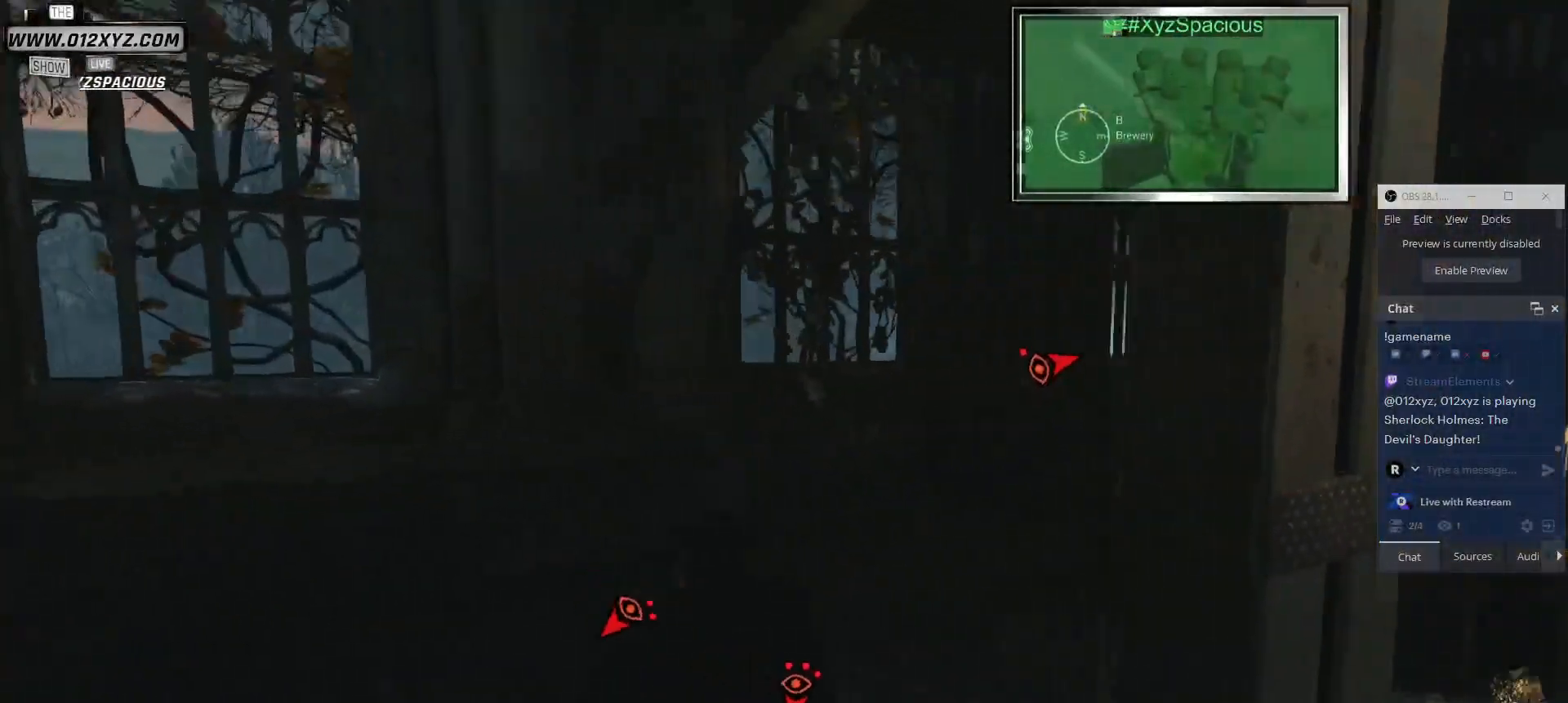
{"keys": ["shift", "w"], "mouse": [], "events": []}
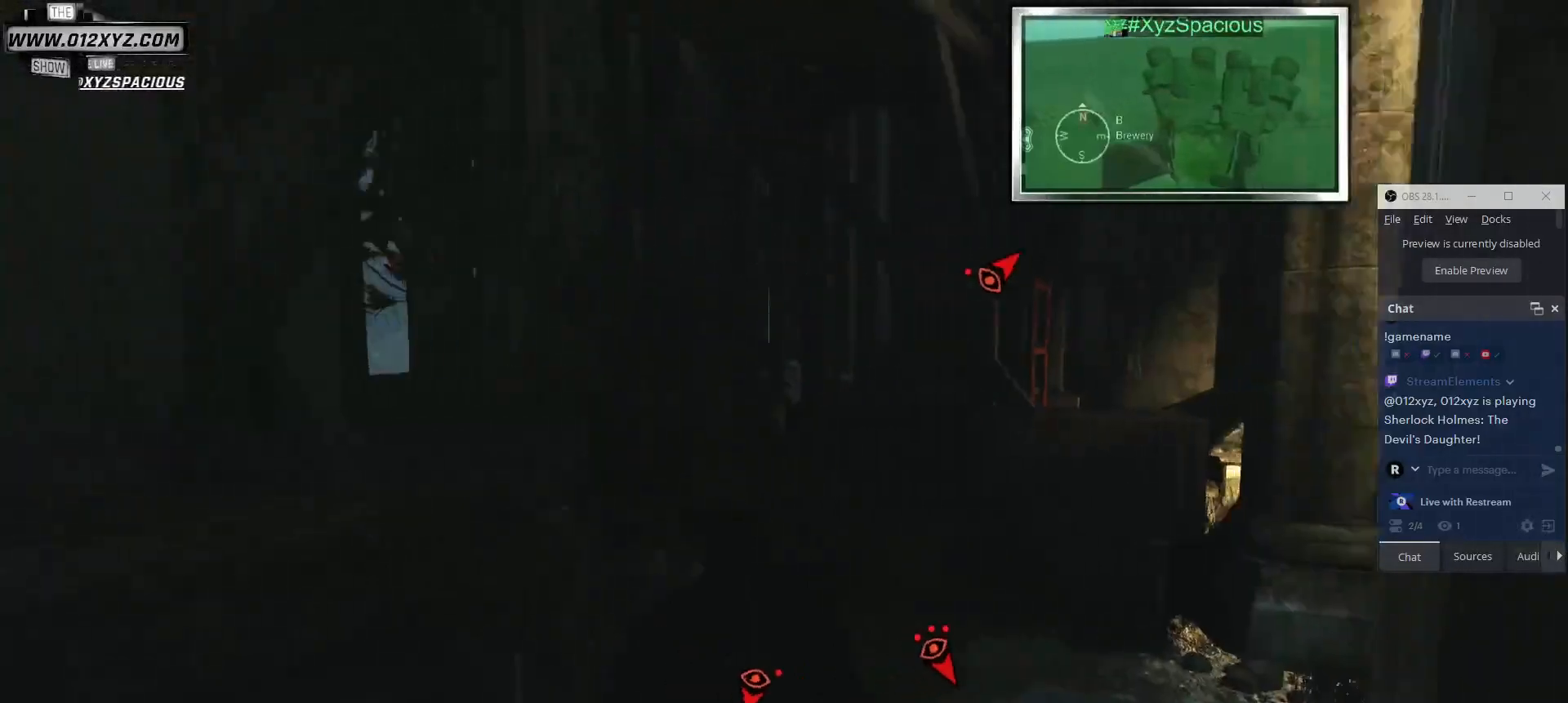
{"keys": ["shift", "w"], "mouse": [], "events": []}
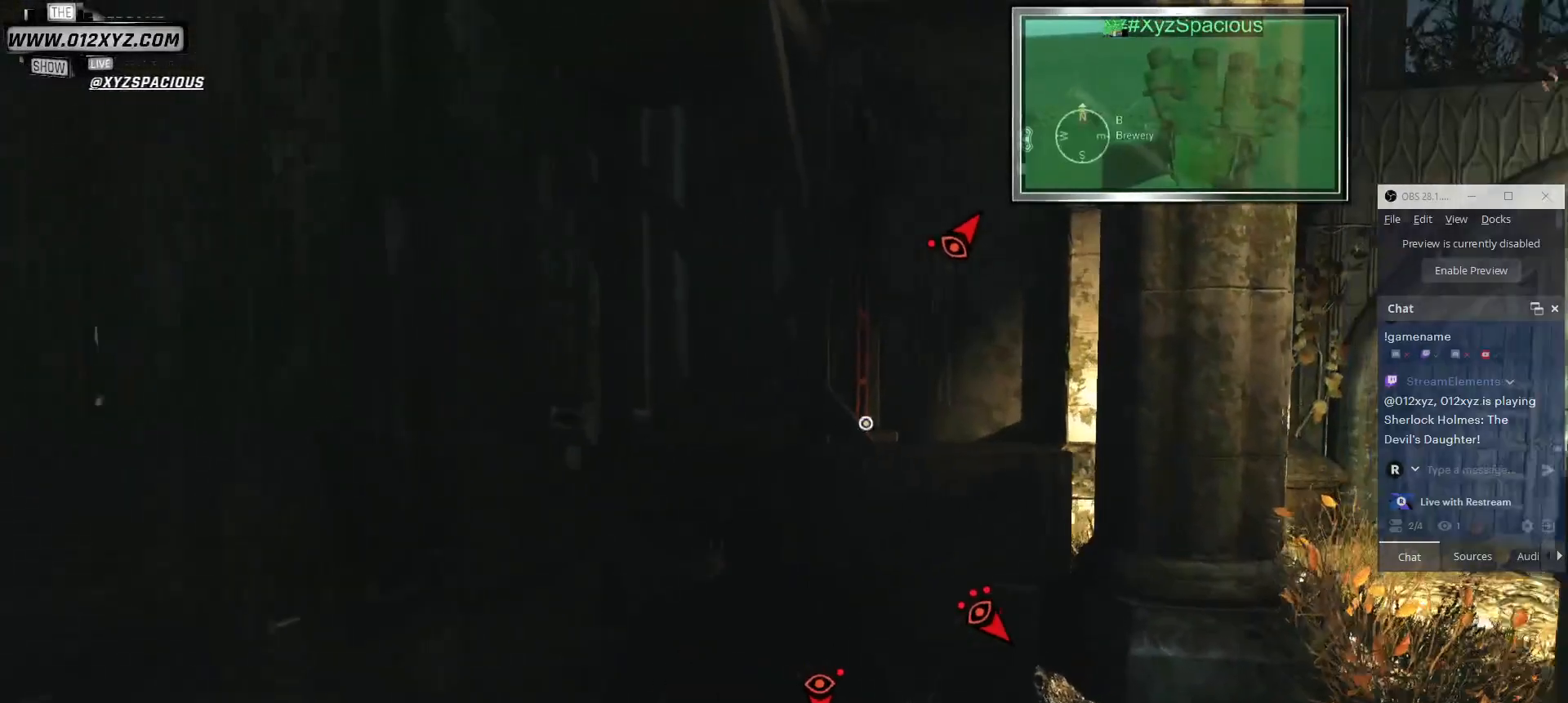
{"keys": ["shift", "w"], "mouse": [], "events": []}
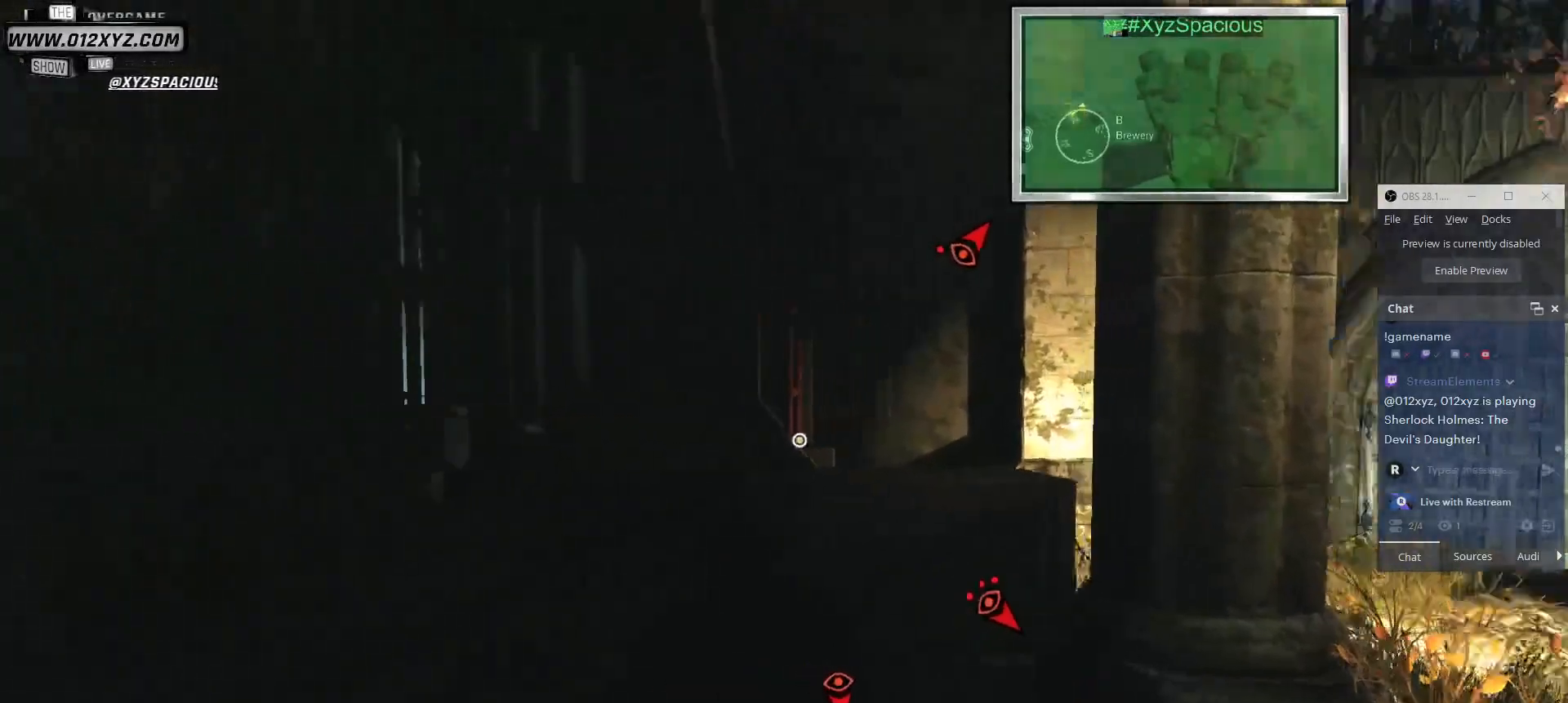
{"keys": ["a"], "mouse": [], "events": [[233, "shift", "up"], [300, "a", "down"], [400, "w", "up"]]}
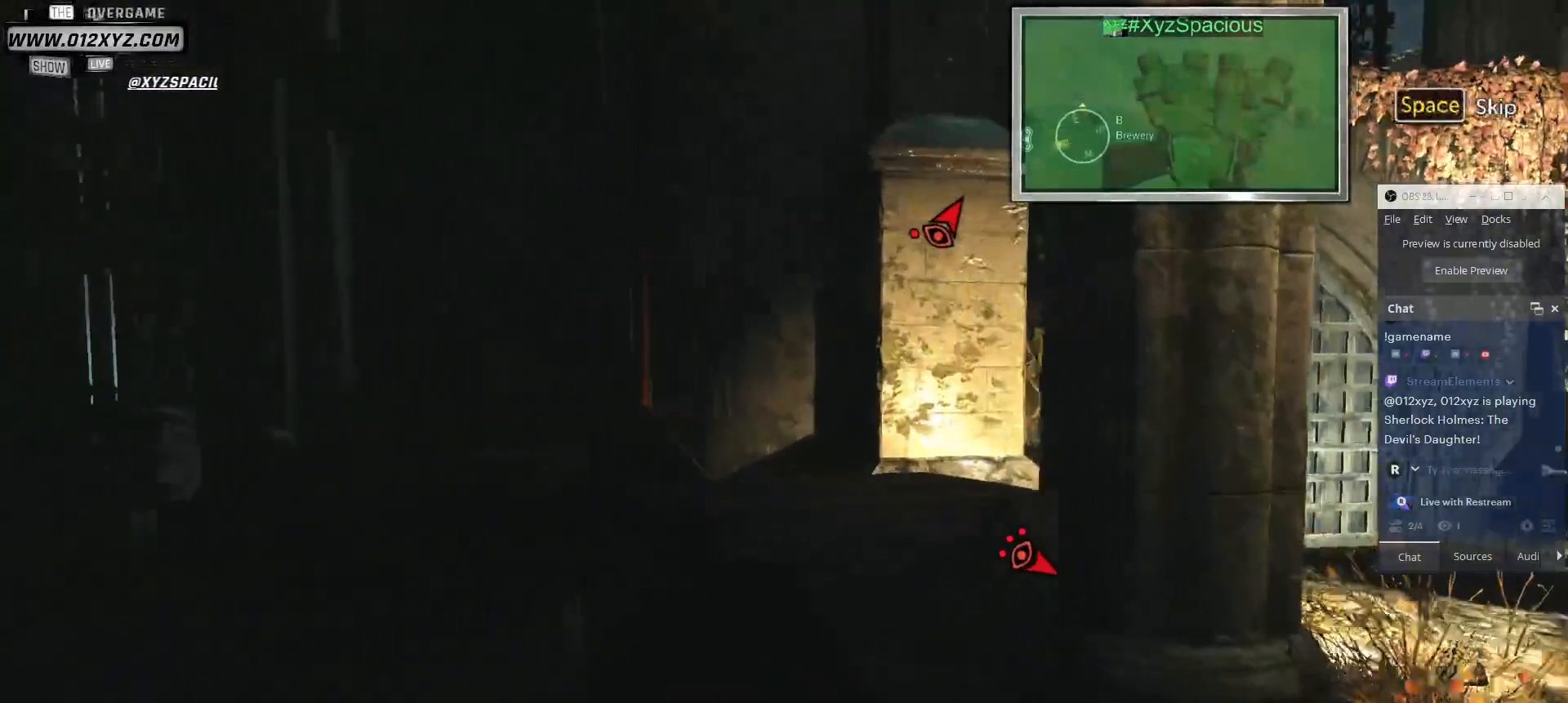
{"keys": ["a"], "mouse": [], "events": []}
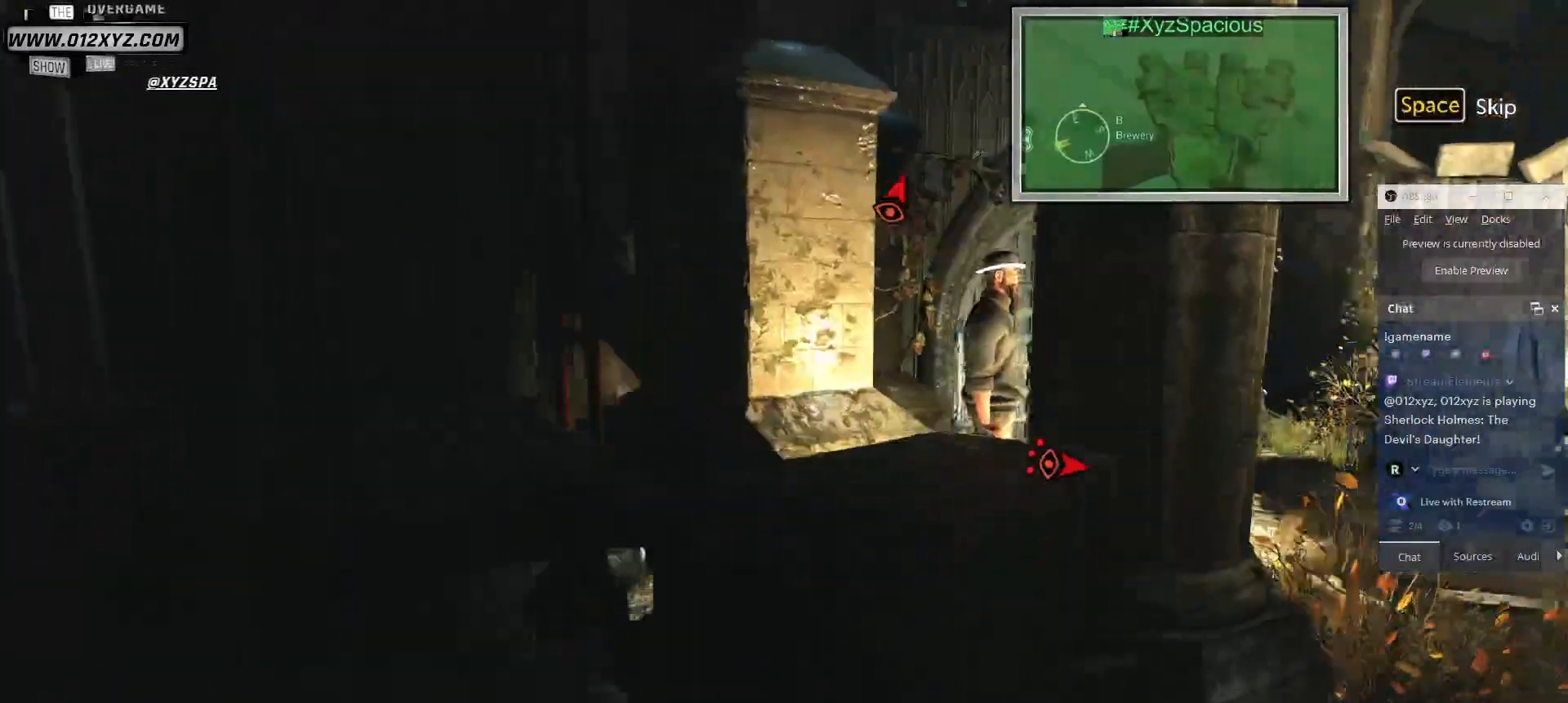
{"keys": ["a"], "mouse": [], "events": [[200, "w", "down"], [500, "w", "up"]]}
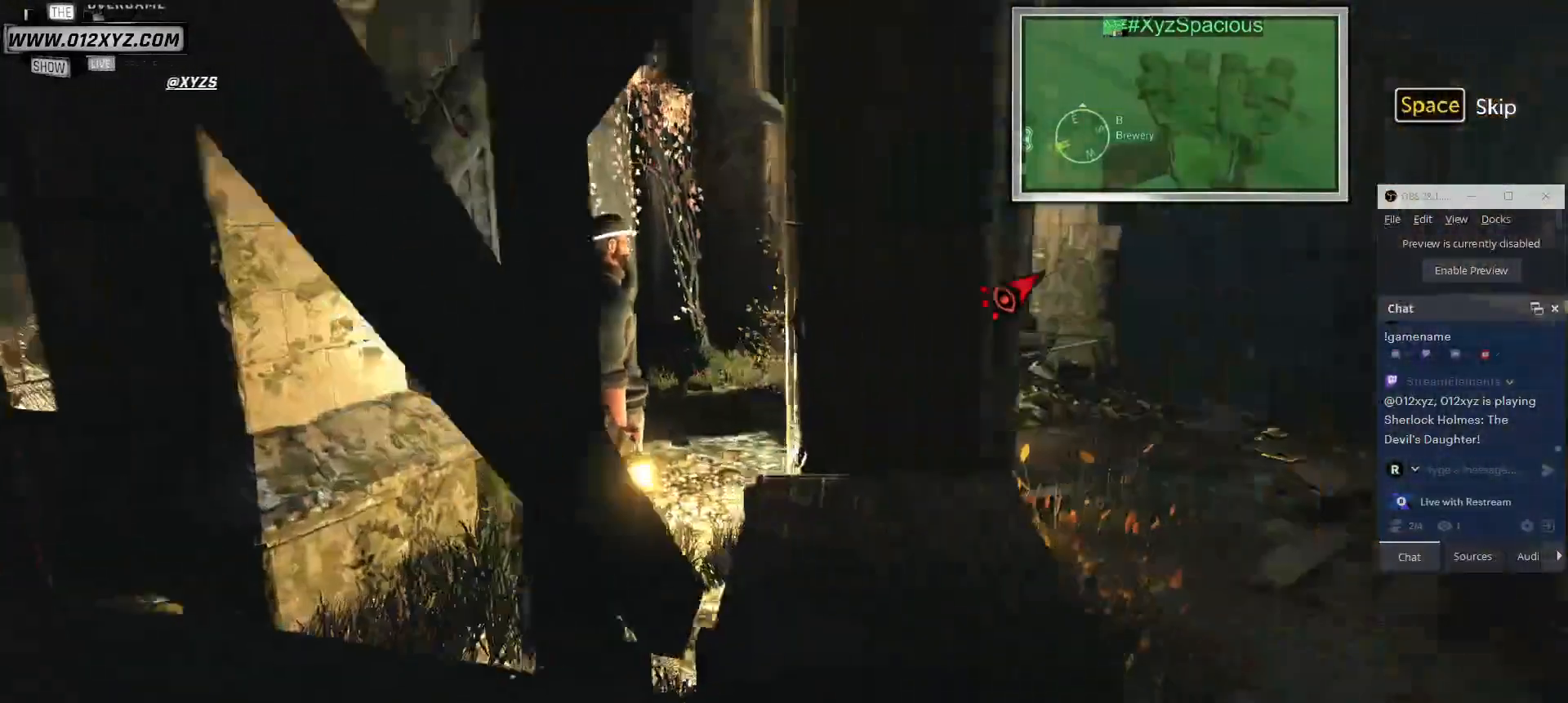
{"keys": [], "mouse": [], "events": [[133, "a", "up"]]}